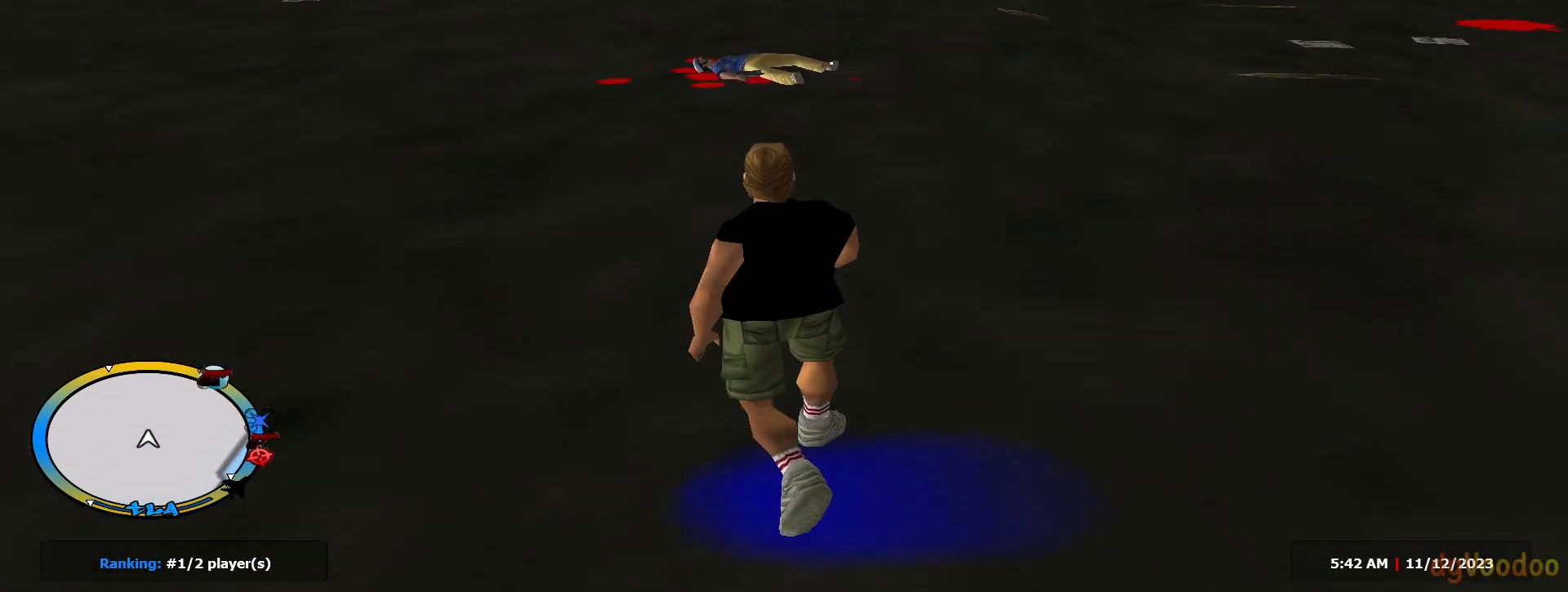
Gameplay with keyboard and mouse; each line is a JSON object with the keys and mouse buttons held at the frame after it. "events" lists presses ("down") and releases ("up") of "1", "2", "3", "4", "5", "a", "alt", "c", "caps_lock", "ctrl", "d", "e", "f", "g", "q", "r", "s", "shift", "space", "t", "tab", "v", "w", "x", "z", "mouse_left", "mouse_wheel" and "mouse_right" between this image and that frame as [ms after this image, input, new state], when the widget could be followed in between. "mouse_left", "mouse_wheel", "mouse_right" = the "left", "wheel", "right" buttons of the "mouse" list. No other keys are recorded. "wheel" means that the mouse wheel is clicked or scrolled. Not read: mouse_move.
{"keys": ["a", "shift", "w"], "mouse": [], "events": [[100, "a", "down"], [183, "s", "up"], [400, "w", "down"]]}
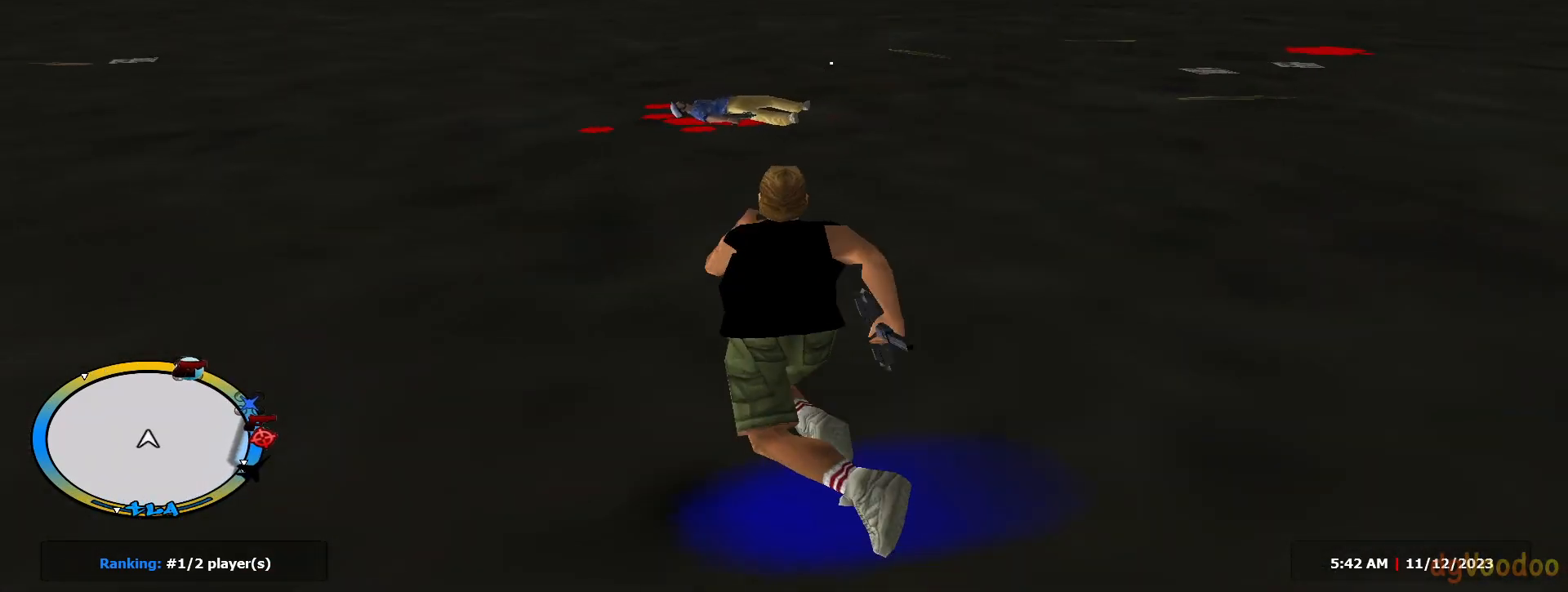
{"keys": ["a", "shift"], "mouse": [], "events": [[84, "w", "up"]]}
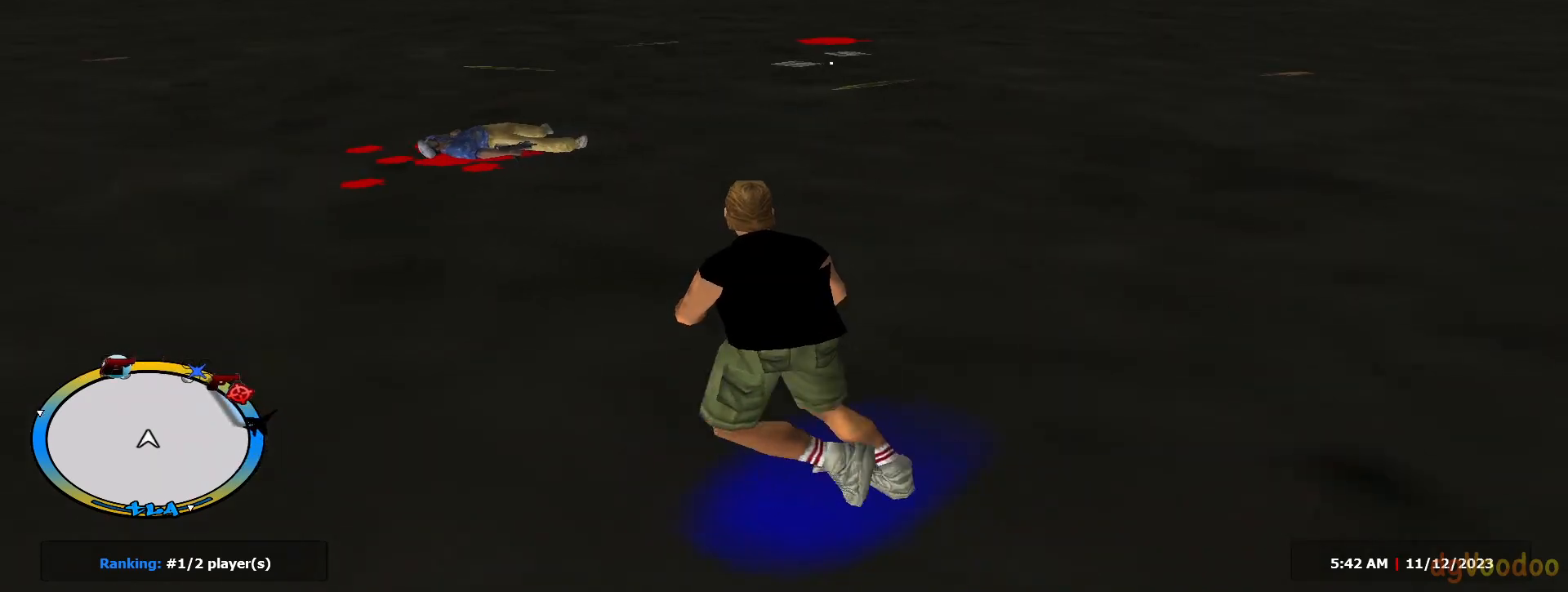
{"keys": ["a", "shift", "w"], "mouse": [], "events": [[250, "w", "down"]]}
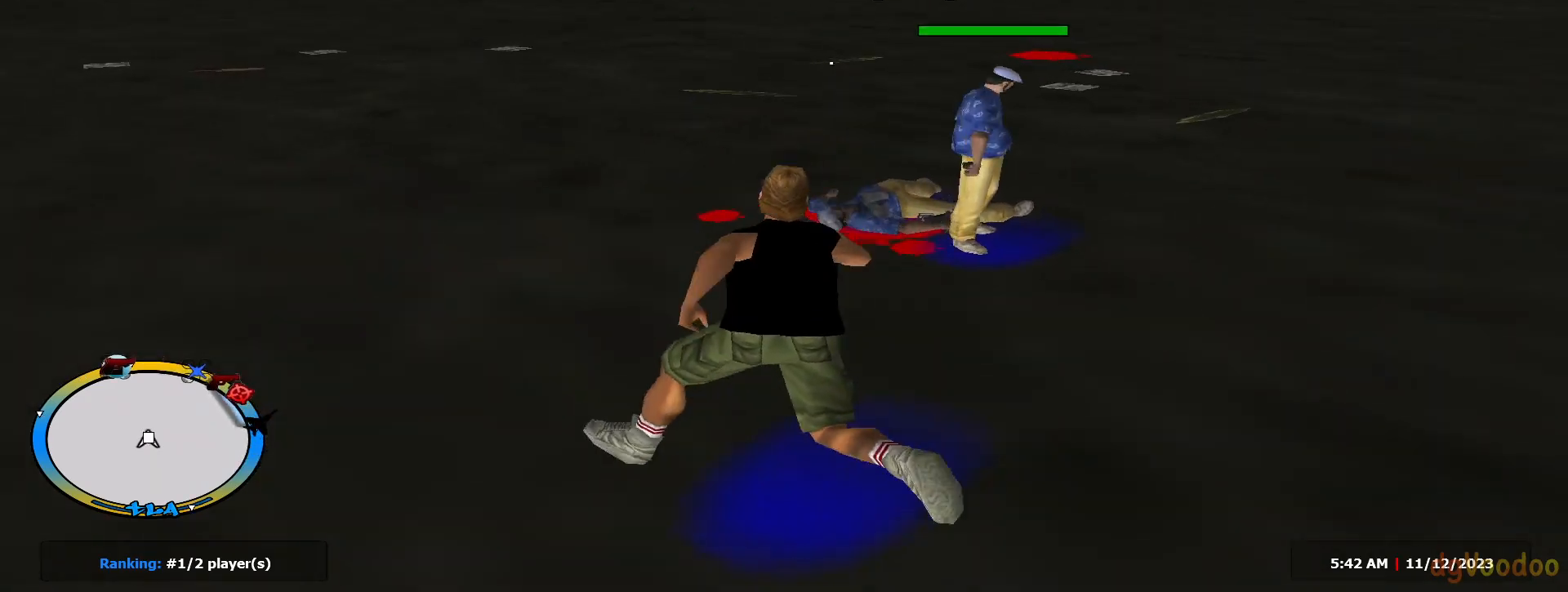
{"keys": ["d", "shift", "w"], "mouse": [], "events": [[451, "a", "up"], [451, "d", "down"]]}
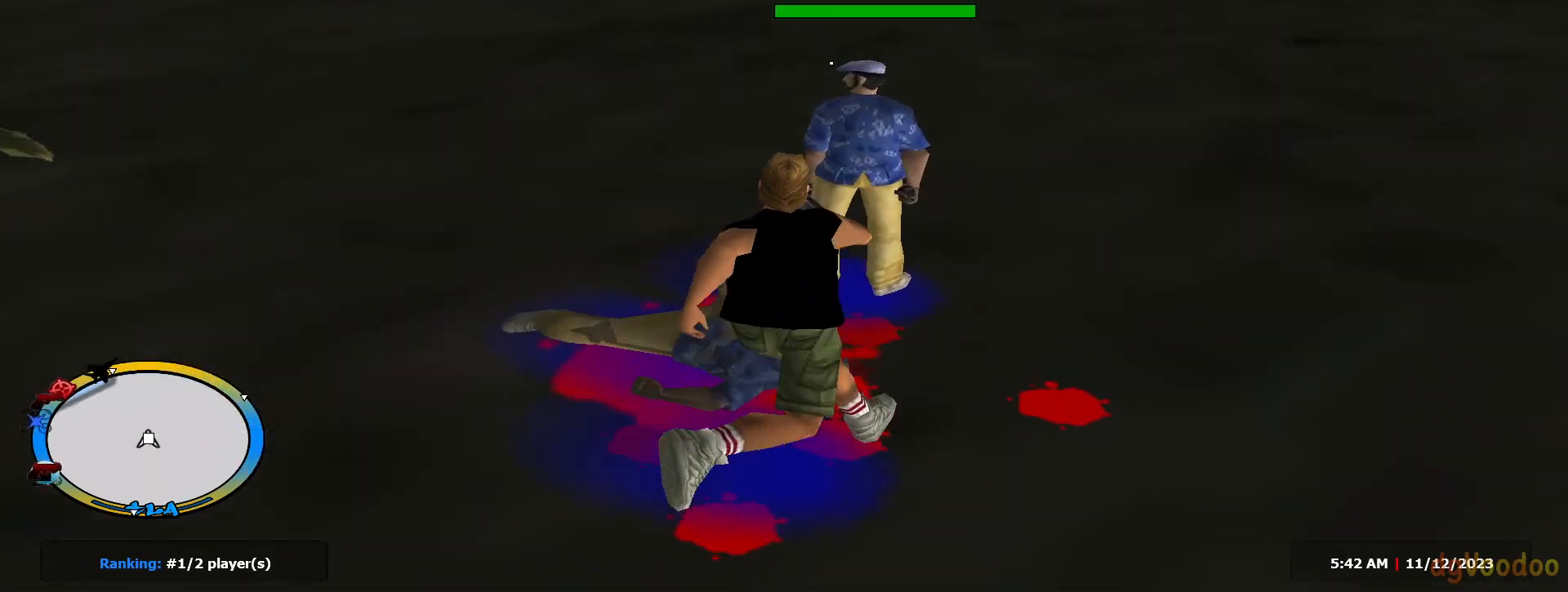
{"keys": ["d", "shift", "w"], "mouse": [], "events": []}
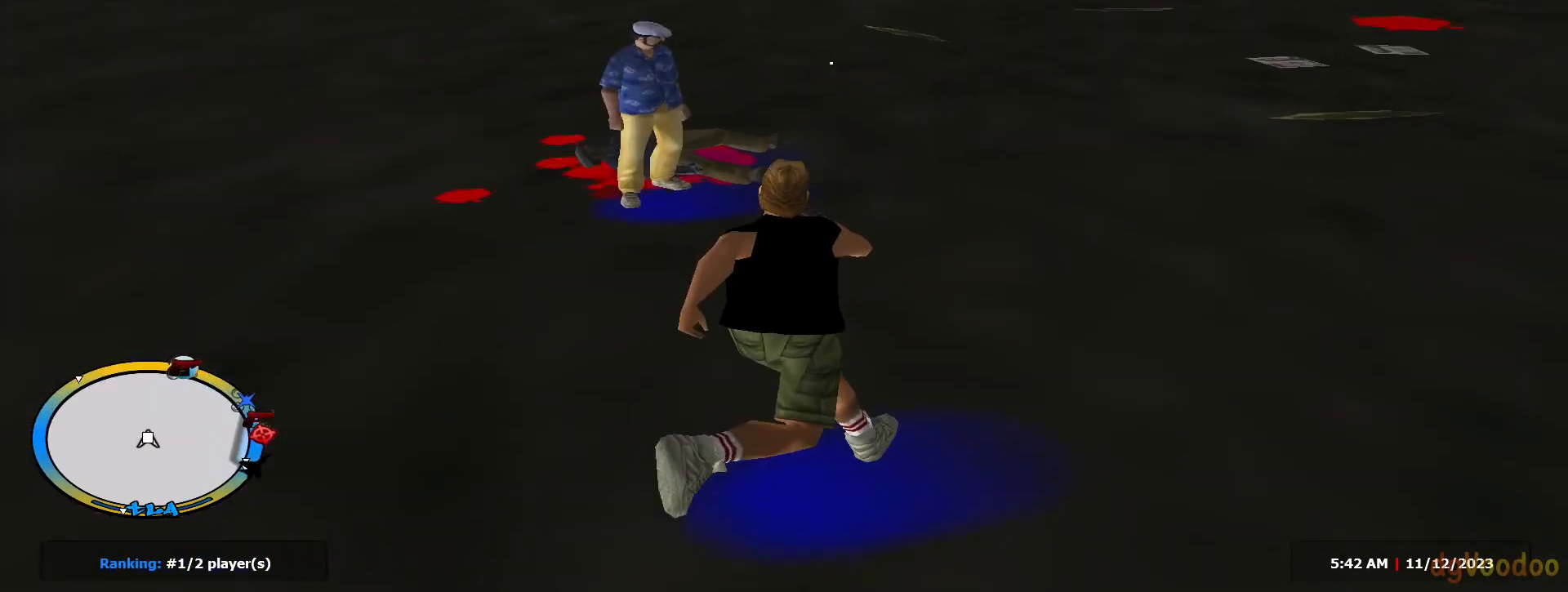
{"keys": ["d", "shift", "w"], "mouse": [], "events": [[67, "w", "up"], [200, "w", "down"]]}
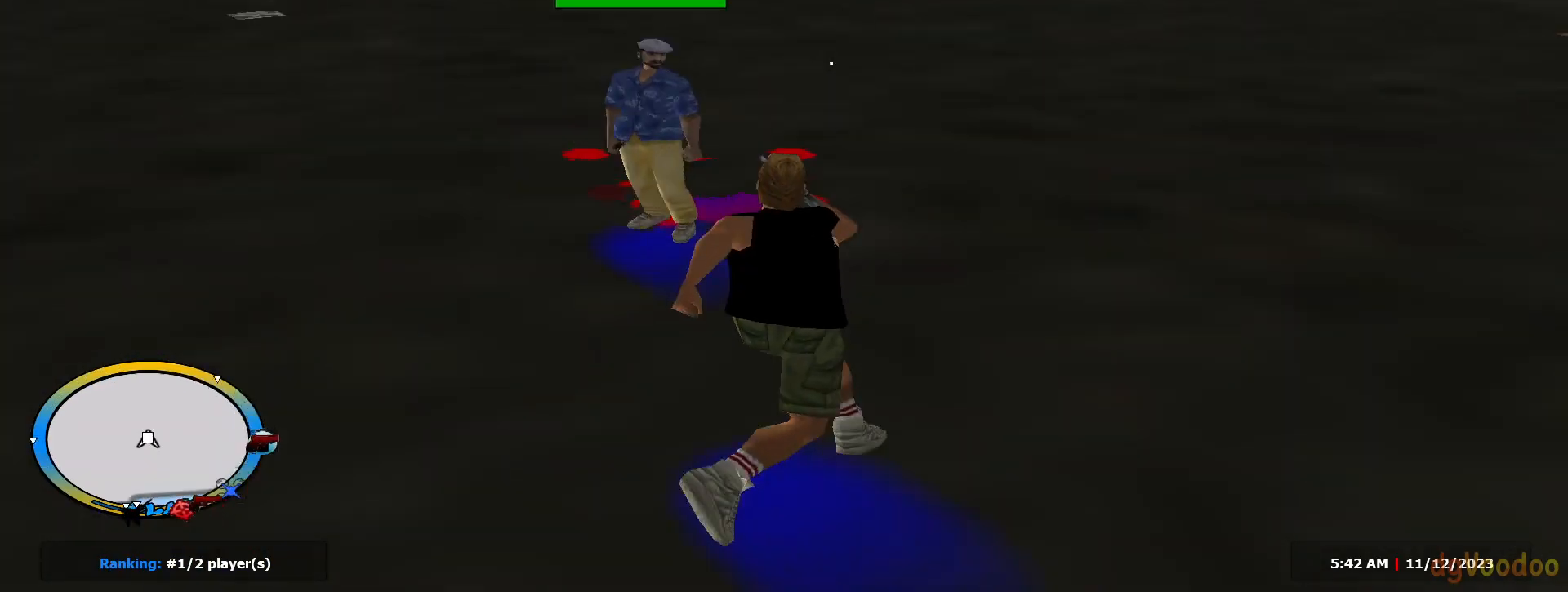
{"keys": ["d", "s", "shift"], "mouse": [], "events": [[350, "w", "up"], [450, "s", "down"]]}
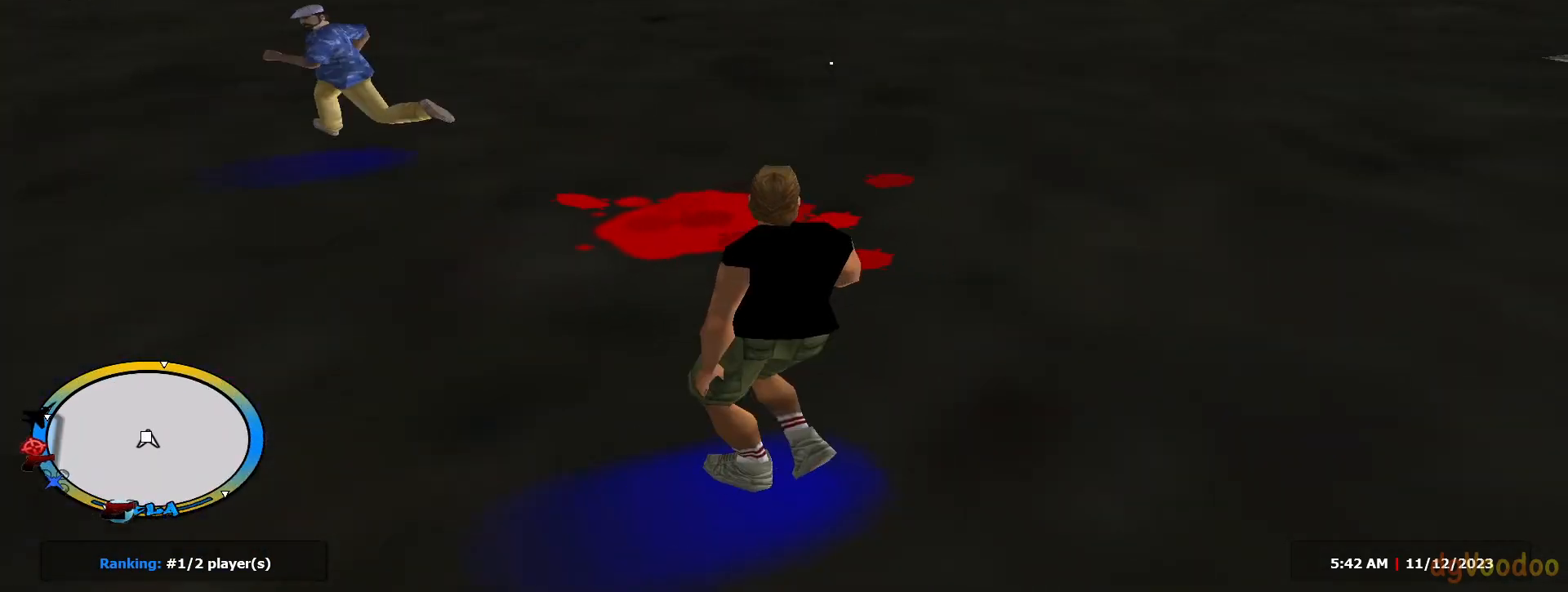
{"keys": ["d", "shift", "w"], "mouse": [], "events": [[100, "s", "up"], [184, "w", "down"]]}
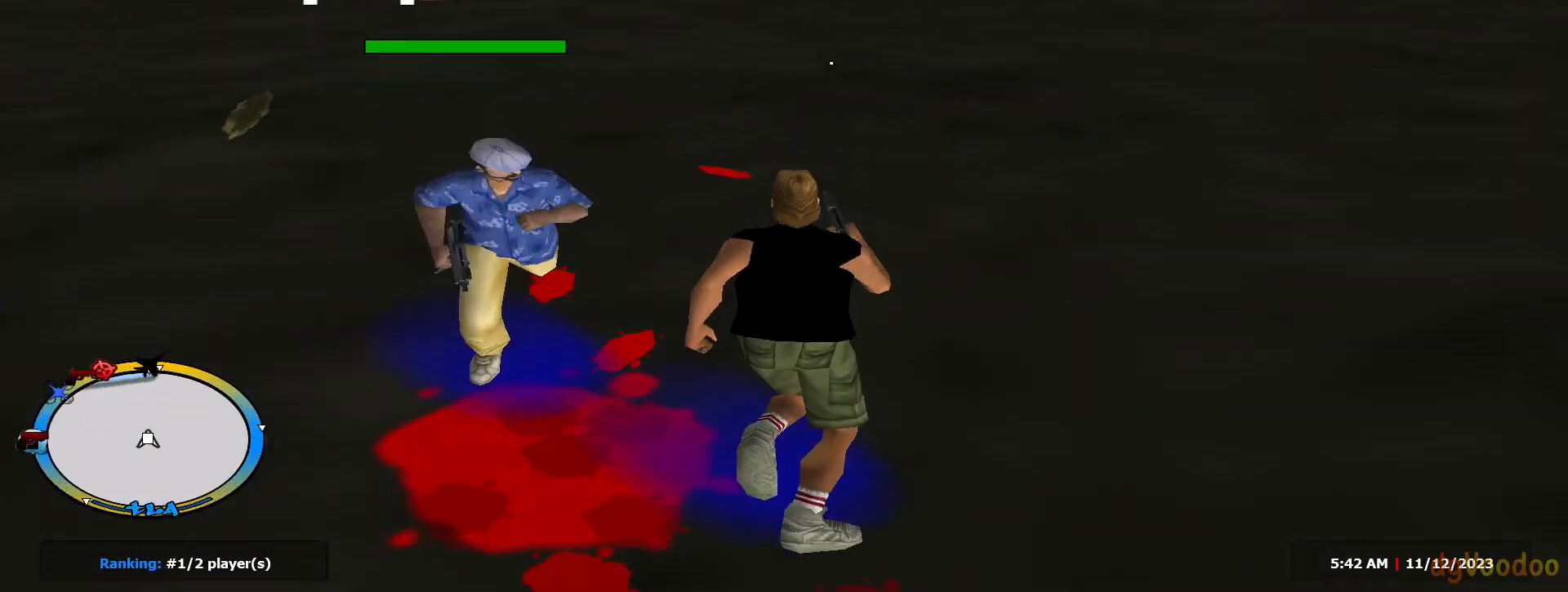
{"keys": ["d", "shift", "w"], "mouse": [], "events": [[16, "d", "up"], [66, "a", "down"], [250, "a", "up"], [250, "d", "down"], [300, "w", "up"], [433, "w", "down"]]}
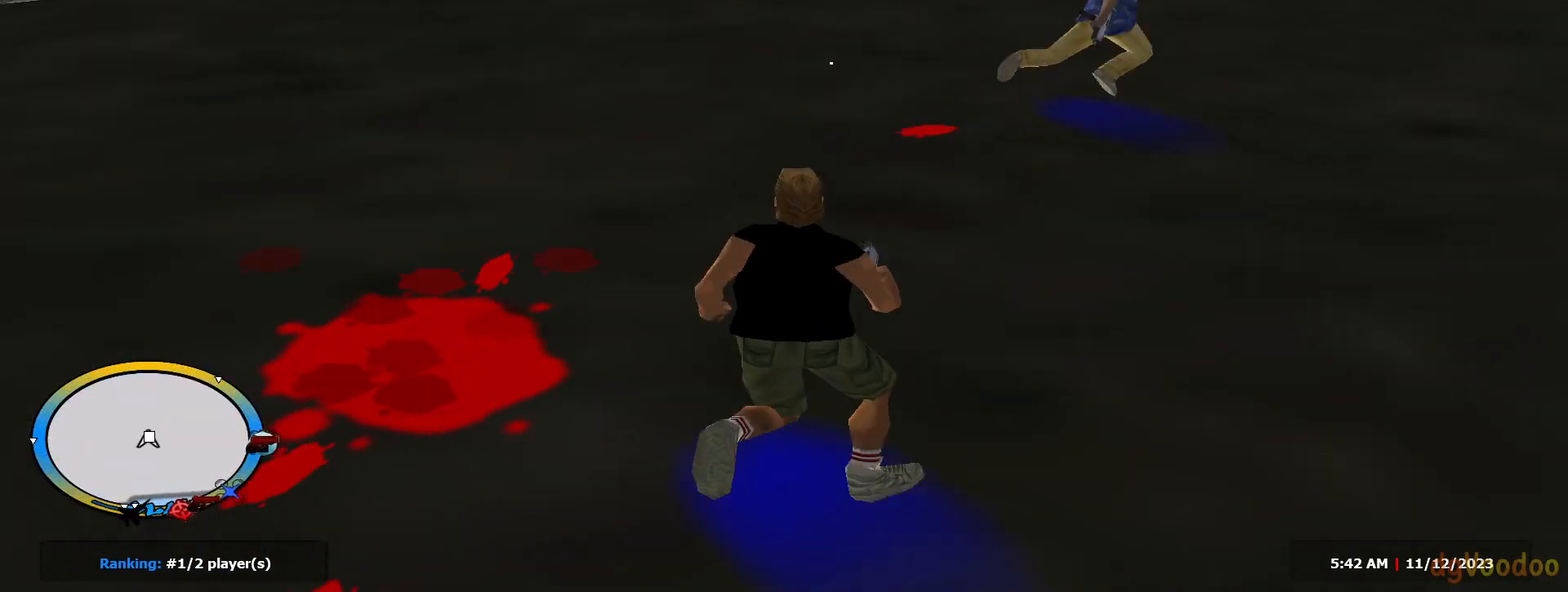
{"keys": ["d", "shift", "w"], "mouse": [], "events": [[33, "d", "up"], [217, "a", "down"], [451, "a", "up"], [501, "d", "down"]]}
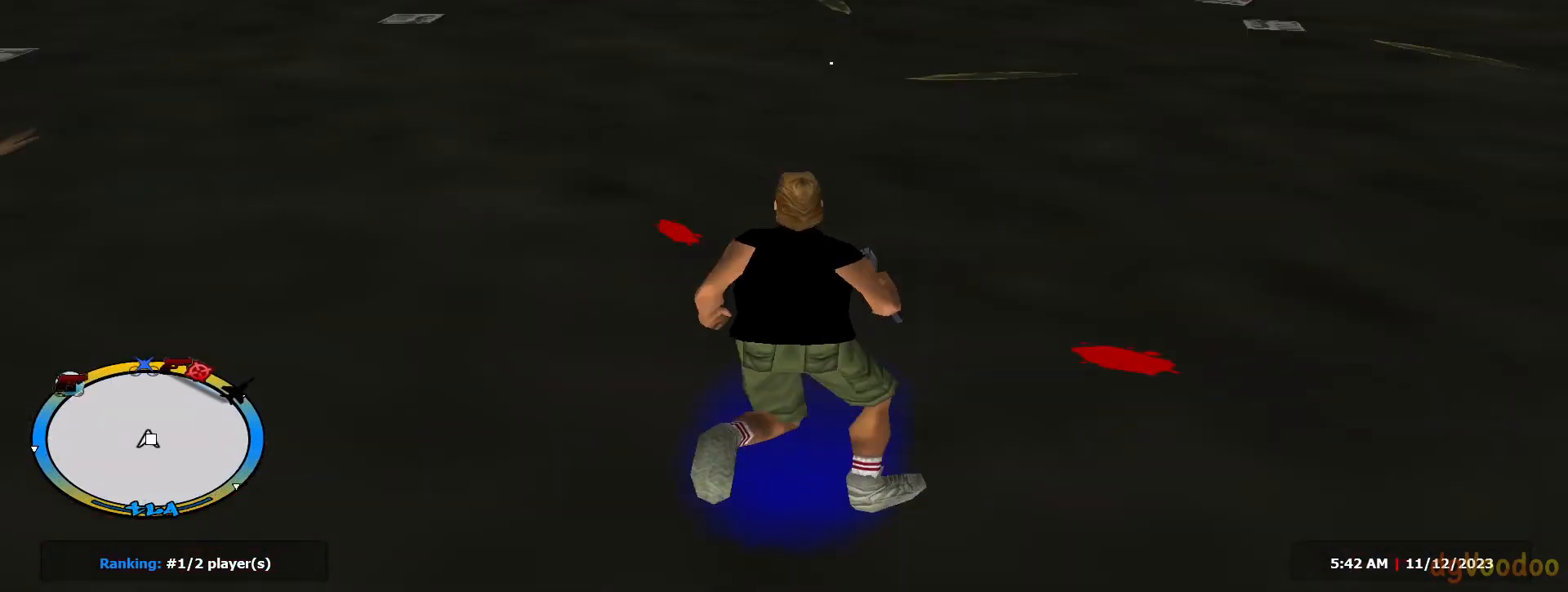
{"keys": ["shift", "w"], "mouse": [], "events": [[100, "w", "up"], [183, "w", "down"], [333, "d", "up"]]}
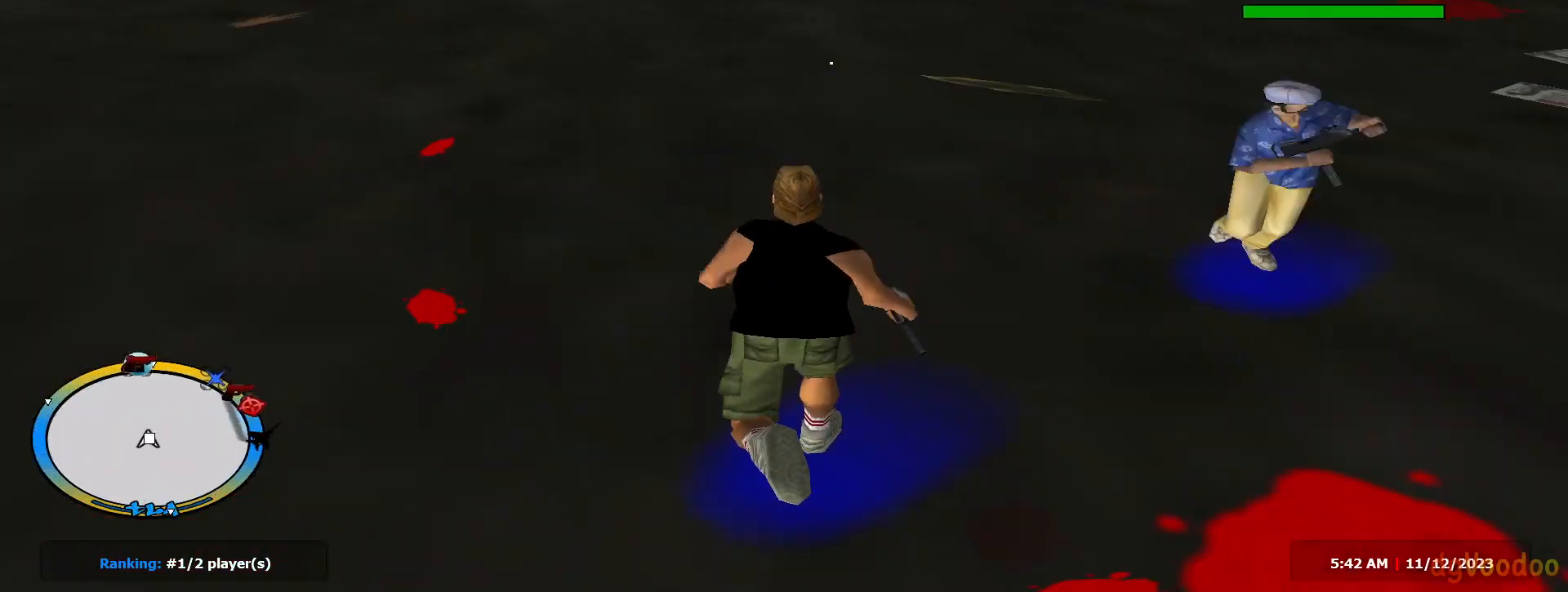
{"keys": ["d", "shift"], "mouse": [], "events": [[250, "a", "down"], [384, "a", "up"], [384, "d", "down"], [434, "w", "up"]]}
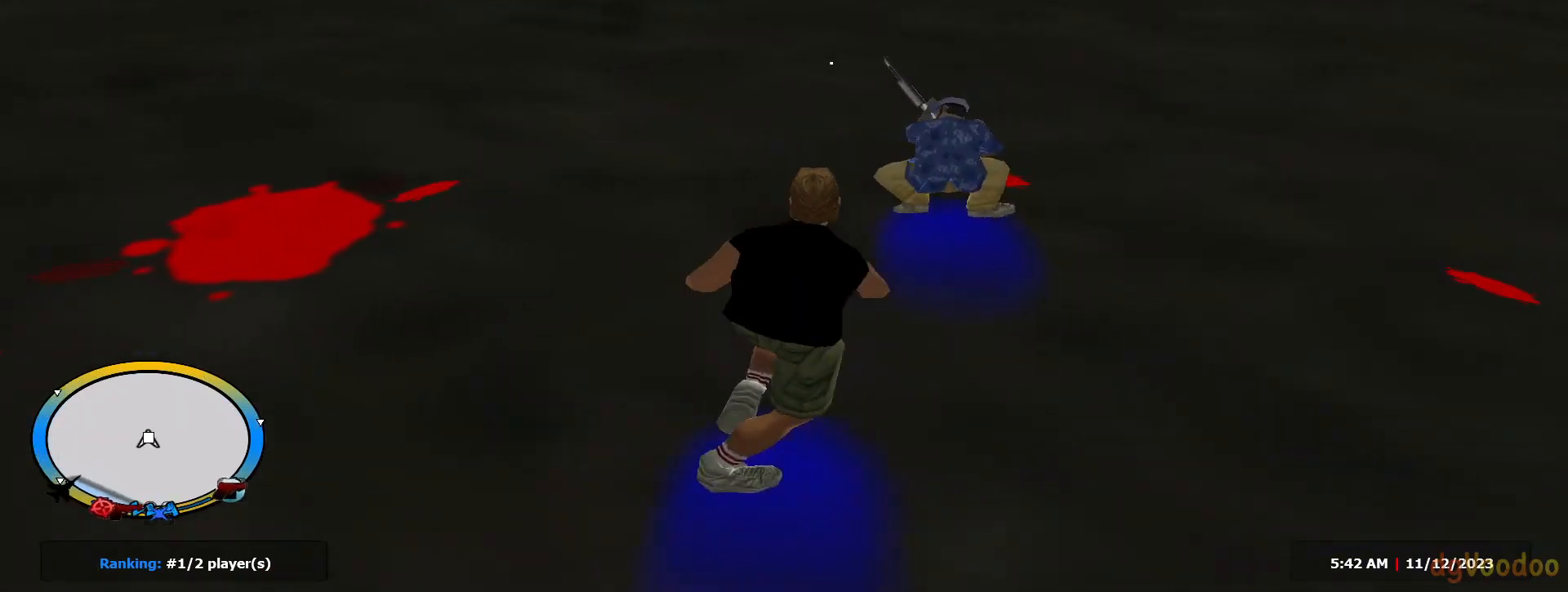
{"keys": ["d", "shift", "w"], "mouse": []}
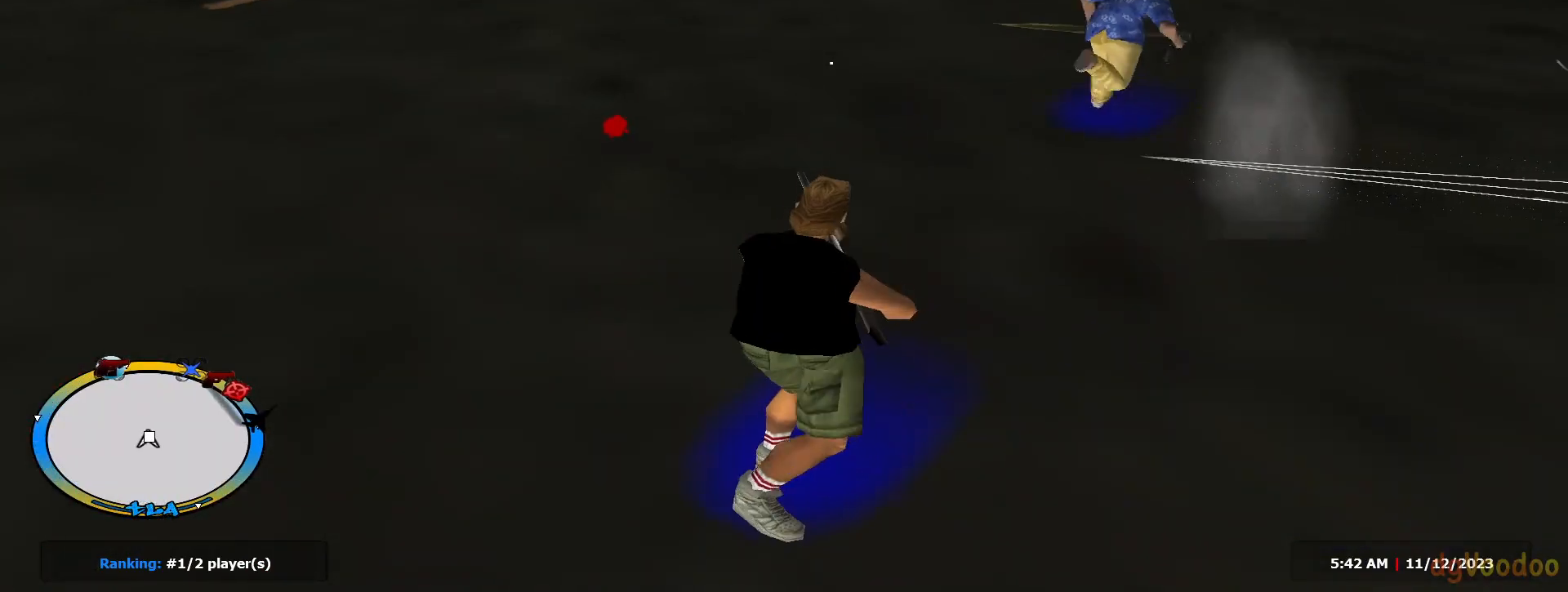
{"keys": ["c", "d", "shift"], "mouse": ["right"], "events": [[84, "mouse_right", "down"], [367, "c", "down"], [367, "shift", "up"], [418, "w", "up"], [468, "shift", "down"]]}
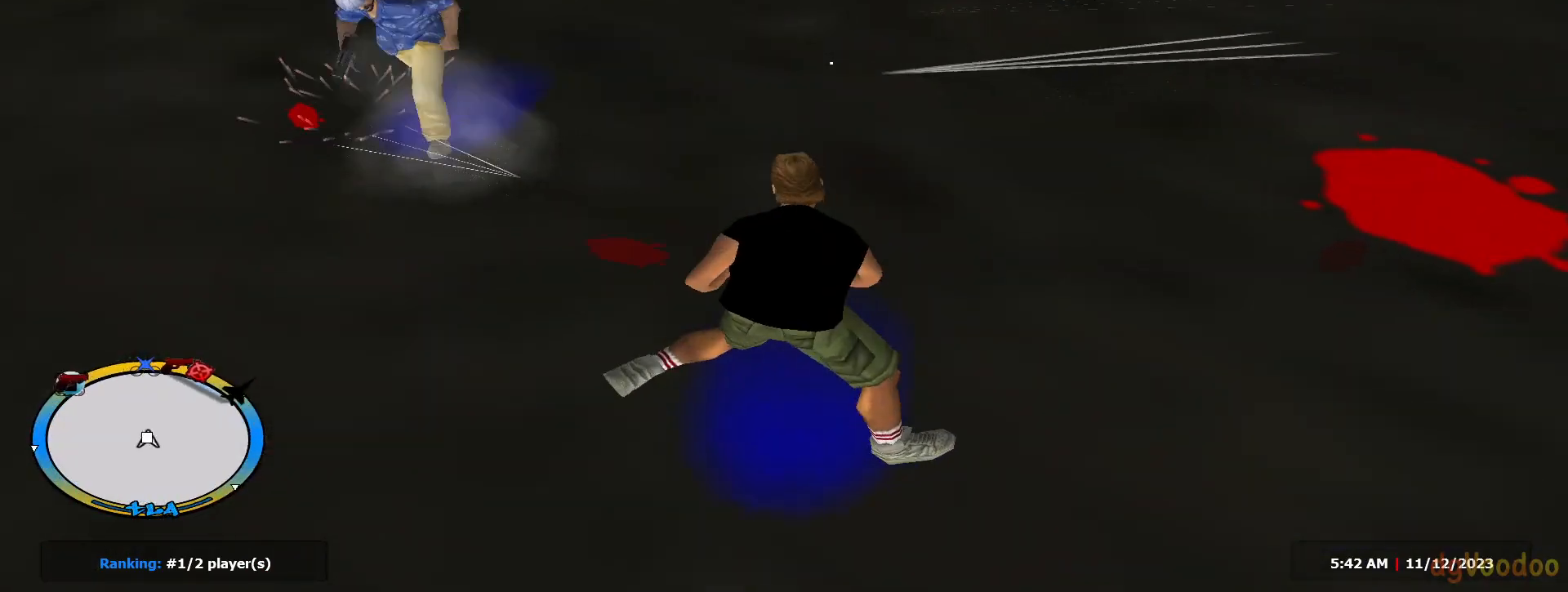
{"keys": ["d", "shift"], "mouse": [], "events": [[17, "c", "up"], [100, "w", "down"], [150, "d", "up"], [334, "a", "down"], [434, "a", "up"], [434, "d", "down"], [434, "mouse_right", "up"], [484, "w", "up"]]}
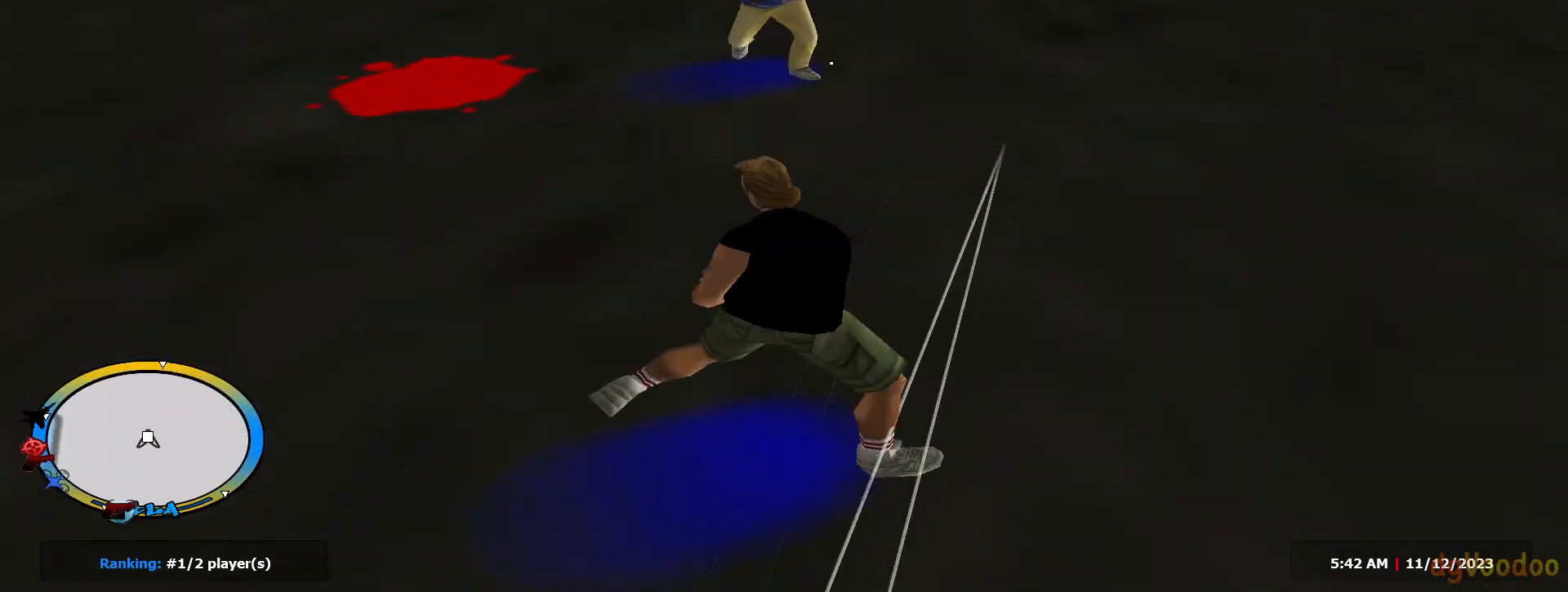
{"keys": ["c", "w"], "mouse": ["left", "right"]}
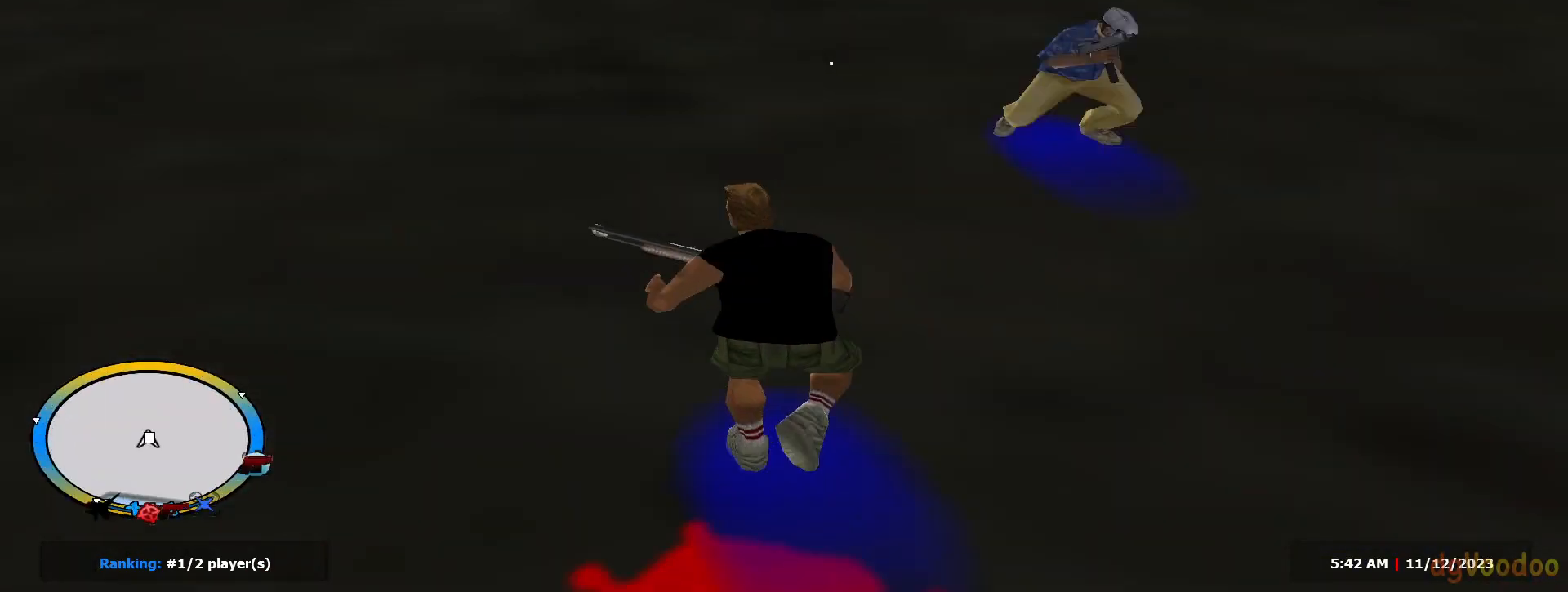
{"keys": ["d", "w"], "mouse": ["left", "right"], "events": [[33, "c", "up"], [33, "mouse_left", "up"], [33, "shift", "down"], [317, "d", "down"], [317, "shift", "up"], [450, "mouse_left", "down"]]}
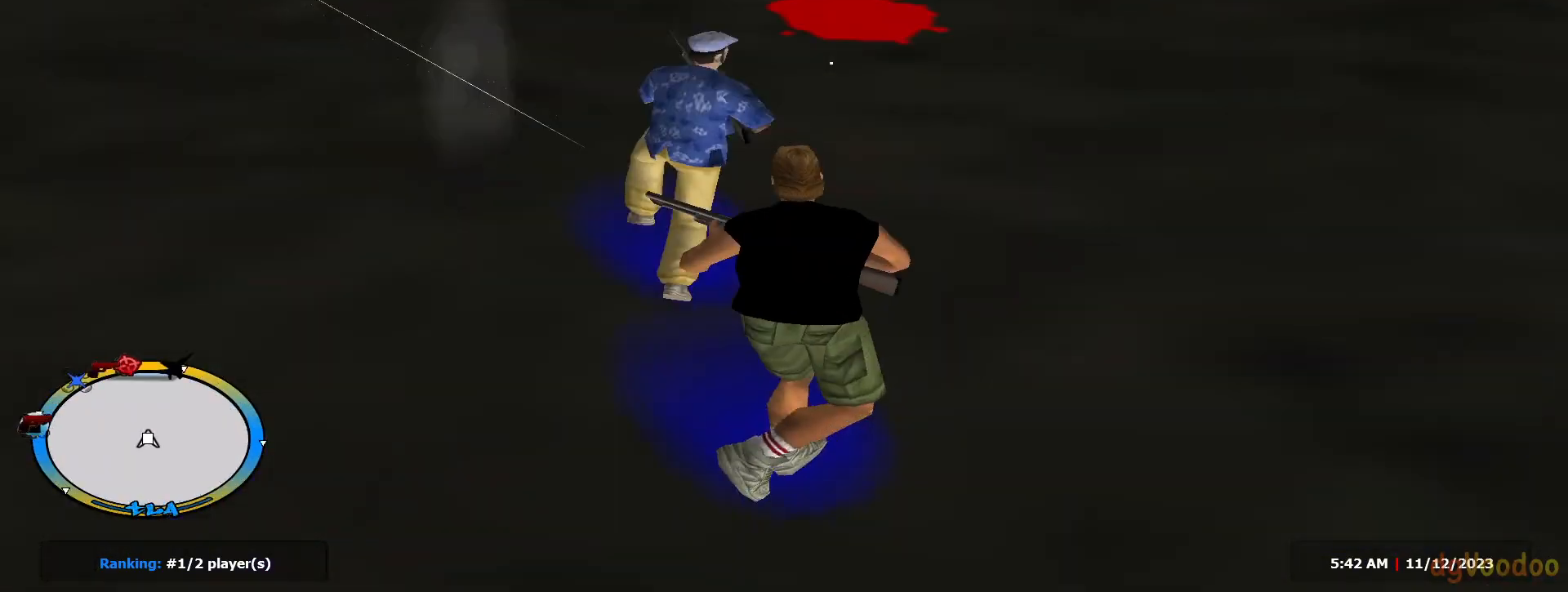
{"keys": ["d", "shift", "w"], "mouse": ["right"], "events": [[50, "mouse_left", "up"], [50, "shift", "down"]]}
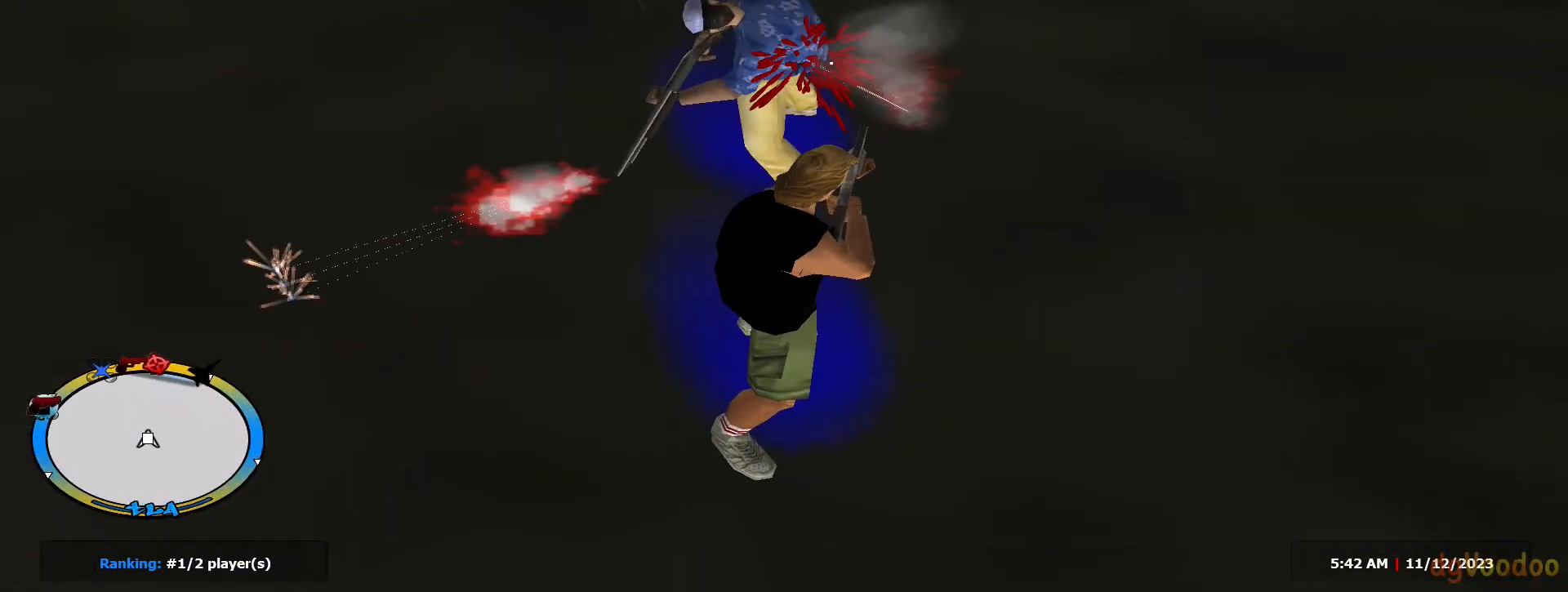
{"keys": ["c", "d", "w"], "mouse": ["right"], "events": [[17, "shift", "up"], [67, "c", "down"], [117, "shift", "down"], [167, "c", "up"], [300, "shift", "up"], [350, "mouse_left", "down"], [400, "mouse_left", "up"], [400, "shift", "down"], [500, "c", "down"], [500, "shift", "up"]]}
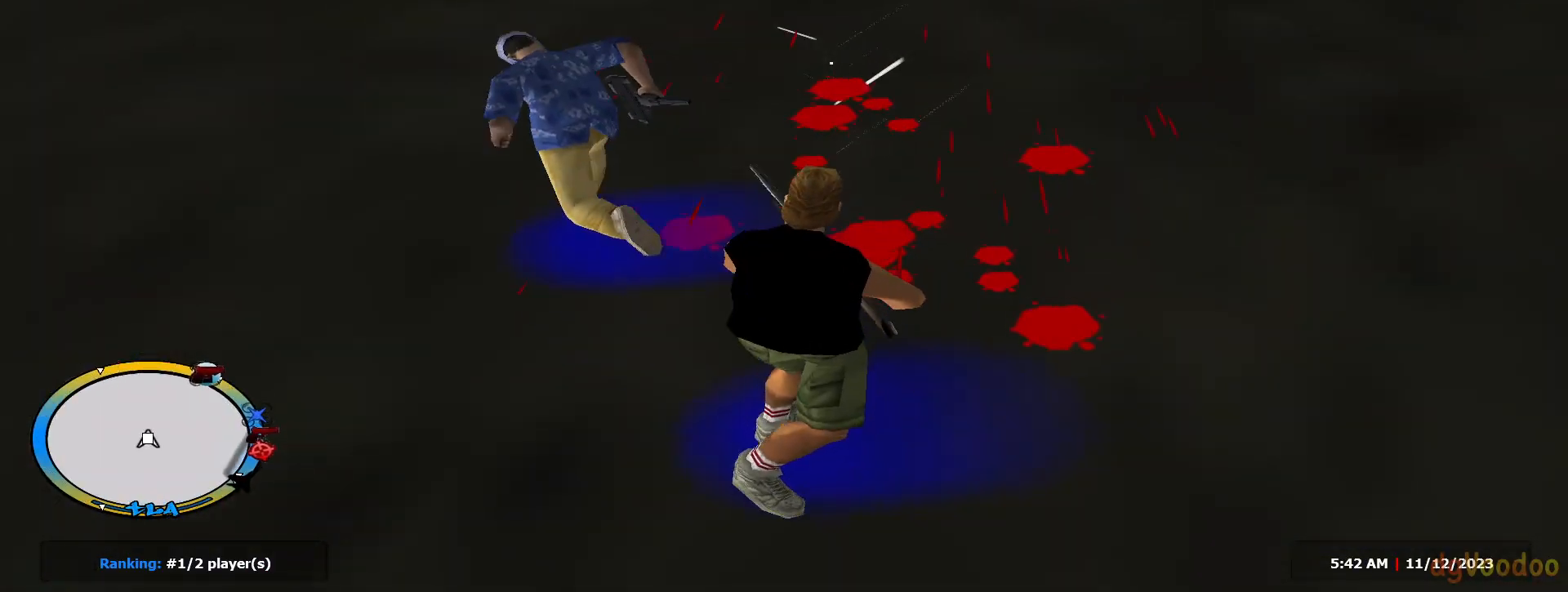
{"keys": ["a", "shift", "w"], "mouse": ["right"], "events": [[84, "c", "up"], [84, "shift", "down"], [184, "a", "down"], [217, "d", "up"]]}
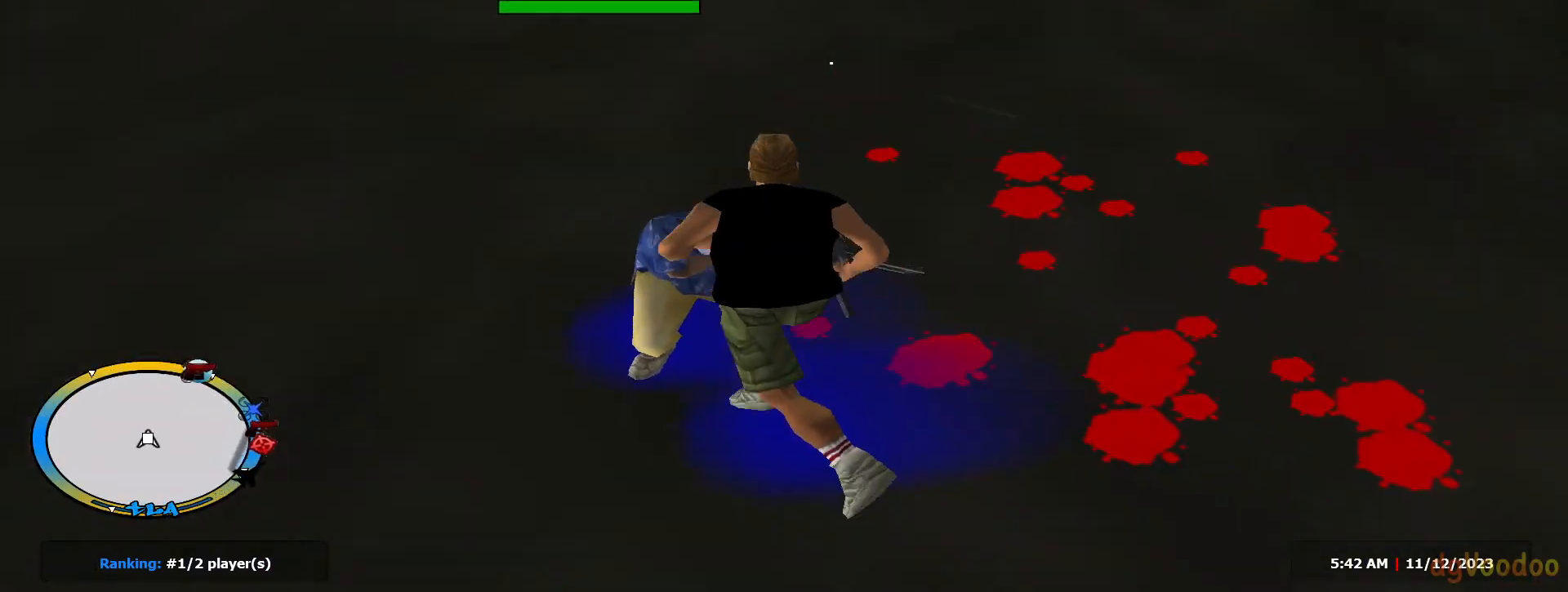
{"keys": ["d", "e", "shift", "w"], "mouse": ["right"], "events": [[100, "a", "up"], [100, "d", "down"], [150, "w", "up"], [334, "w", "down"], [434, "e", "down"]]}
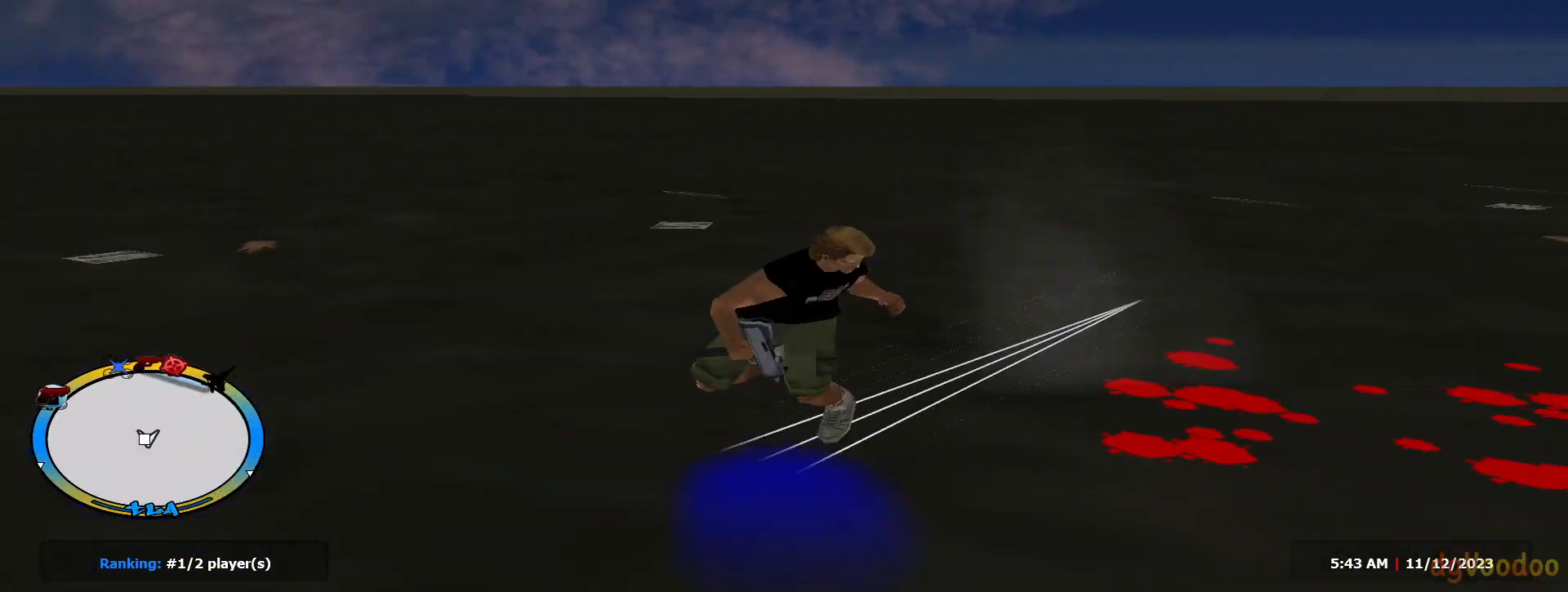
{"keys": ["d", "w"], "mouse": ["left", "right"]}
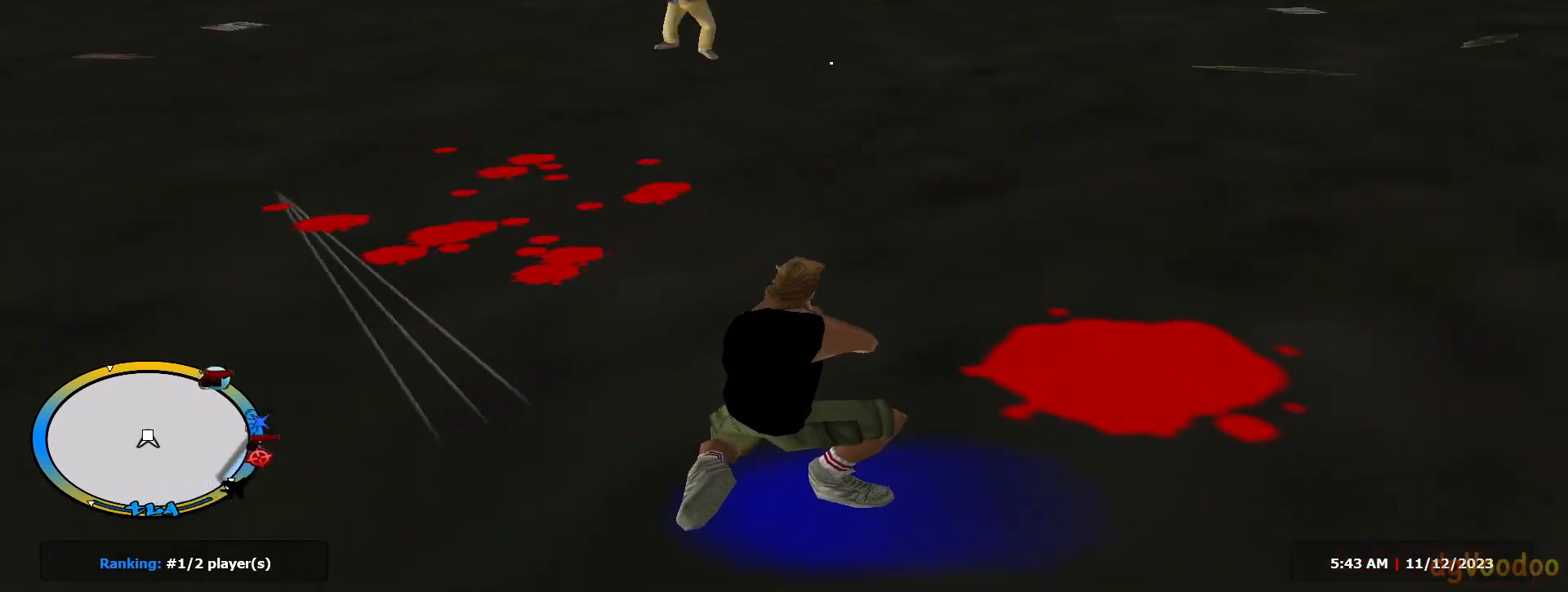
{"keys": ["d", "w"], "mouse": ["left", "right"], "events": [[83, "mouse_left", "up"], [83, "shift", "down"], [133, "mouse_right", "up"], [133, "mouse_wheel", "down"], [133, "w", "up"], [183, "mouse_wheel", "up"], [217, "w", "down"], [450, "mouse_left", "down"], [450, "mouse_right", "down"], [450, "shift", "up"]]}
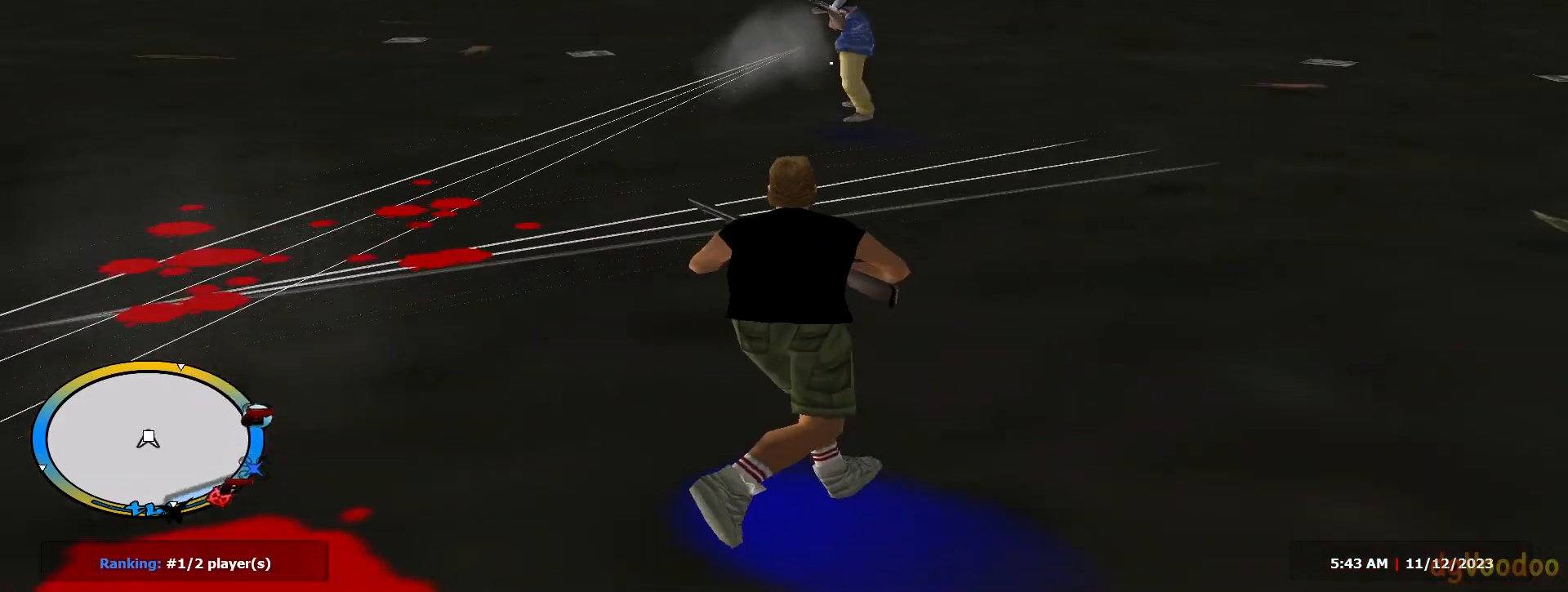
{"keys": ["c", "d"], "mouse": ["right"], "events": [[50, "shift", "down"], [184, "mouse_left", "up"], [468, "c", "down"], [468, "shift", "up"], [468, "w", "up"]]}